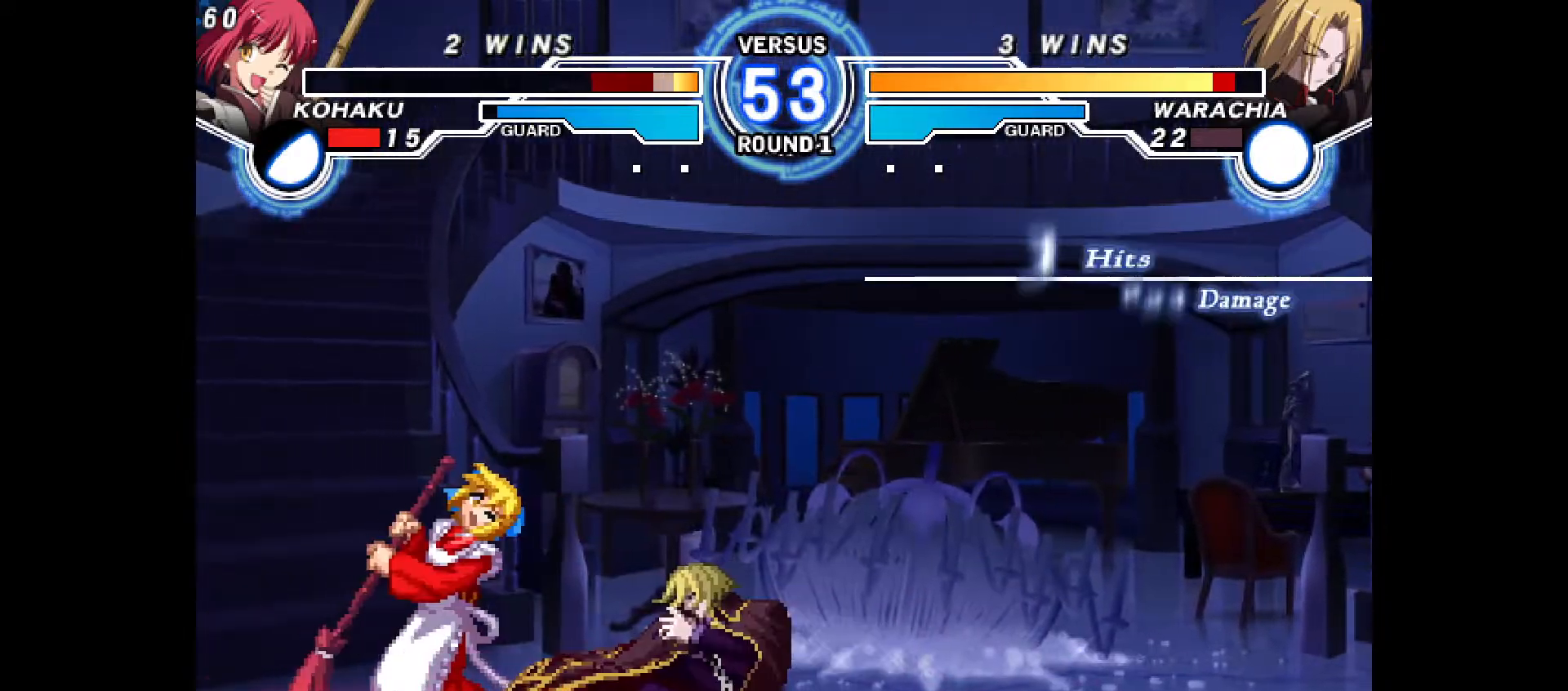
Gameplay with a controller (PlayStation layout); each line is a JSON object with the inputs held at the frame after it (dt_ms = milliseconds from this image to that frame). "events" lists button and stick changes between this image and that frame as [ms after this image, input, new state], when the widget could be followed in between. Not read: HOME L3 R3 other_buttons.
{"dt_ms": 500, "buttons": ["DPAD_DOWN", "DPAD_LEFT"], "events": []}
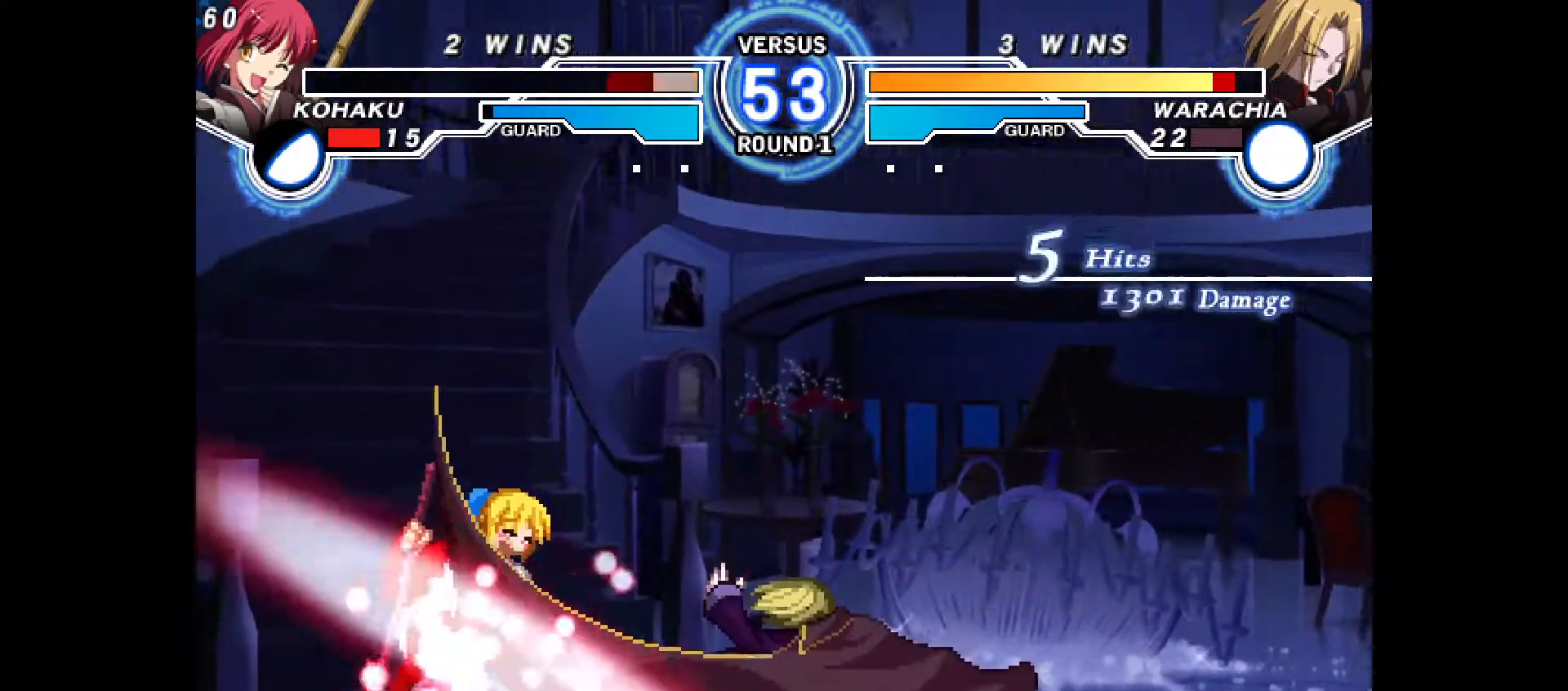
{"dt_ms": 500, "buttons": [], "events": [[183, "DPAD_DOWN", "up"], [267, "CIRCLE", "down"], [267, "CROSS", "down"], [400, "CROSS", "up"], [417, "CIRCLE", "up"], [450, "DPAD_LEFT", "up"]]}
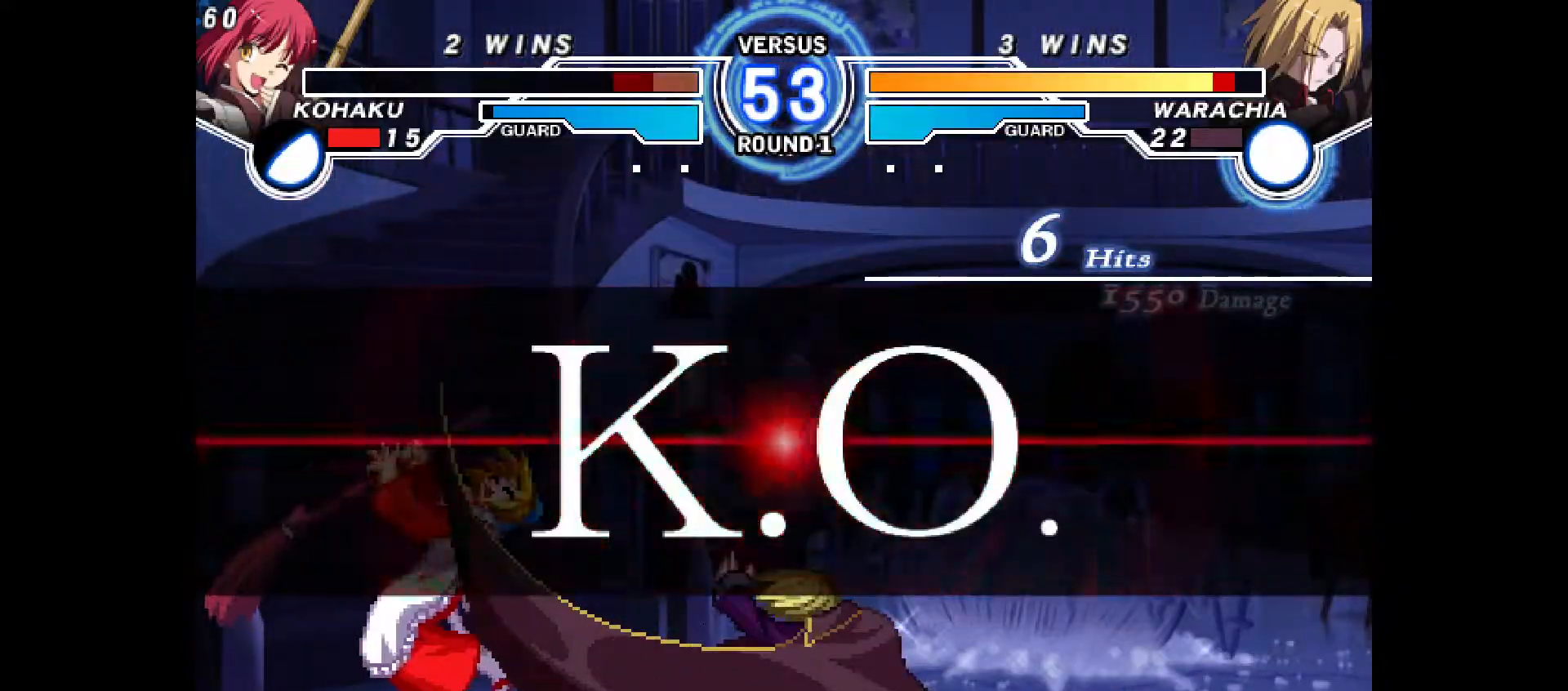
{"dt_ms": 500, "buttons": [], "events": []}
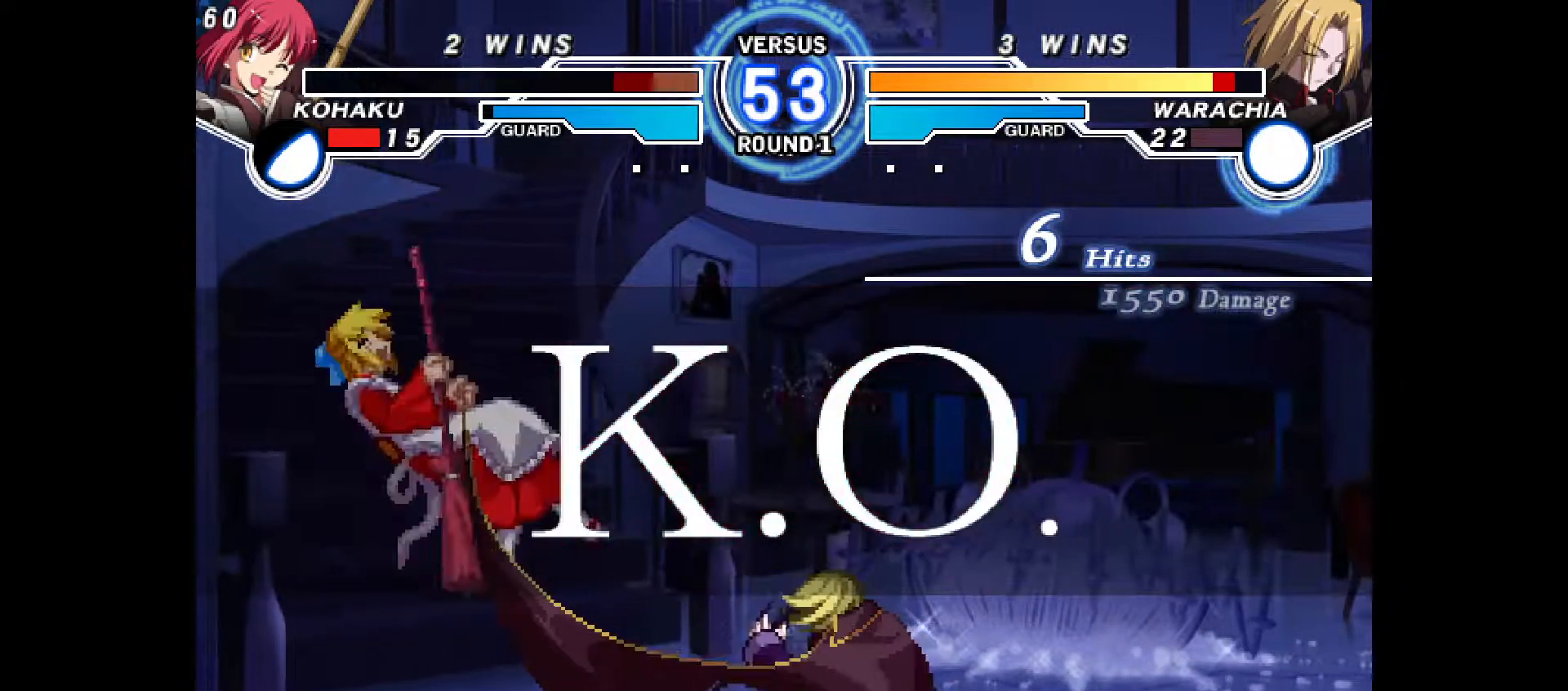
{"dt_ms": 500, "buttons": [], "events": [[283, "DPAD_UP", "down"], [417, "DPAD_UP", "up"]]}
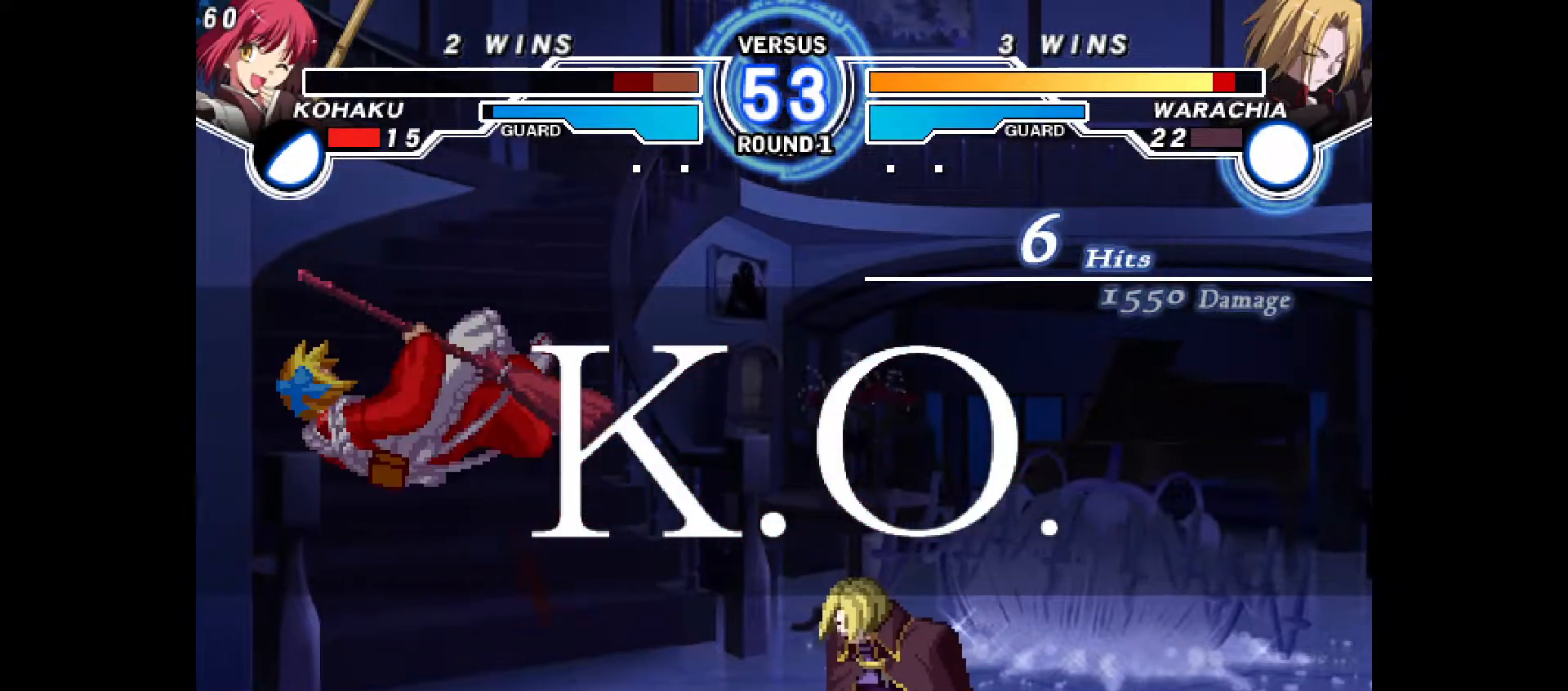
{"dt_ms": 500, "buttons": [], "events": [[183, "TOUCHPAD", "down"], [233, "TOUCHPAD", "up"]]}
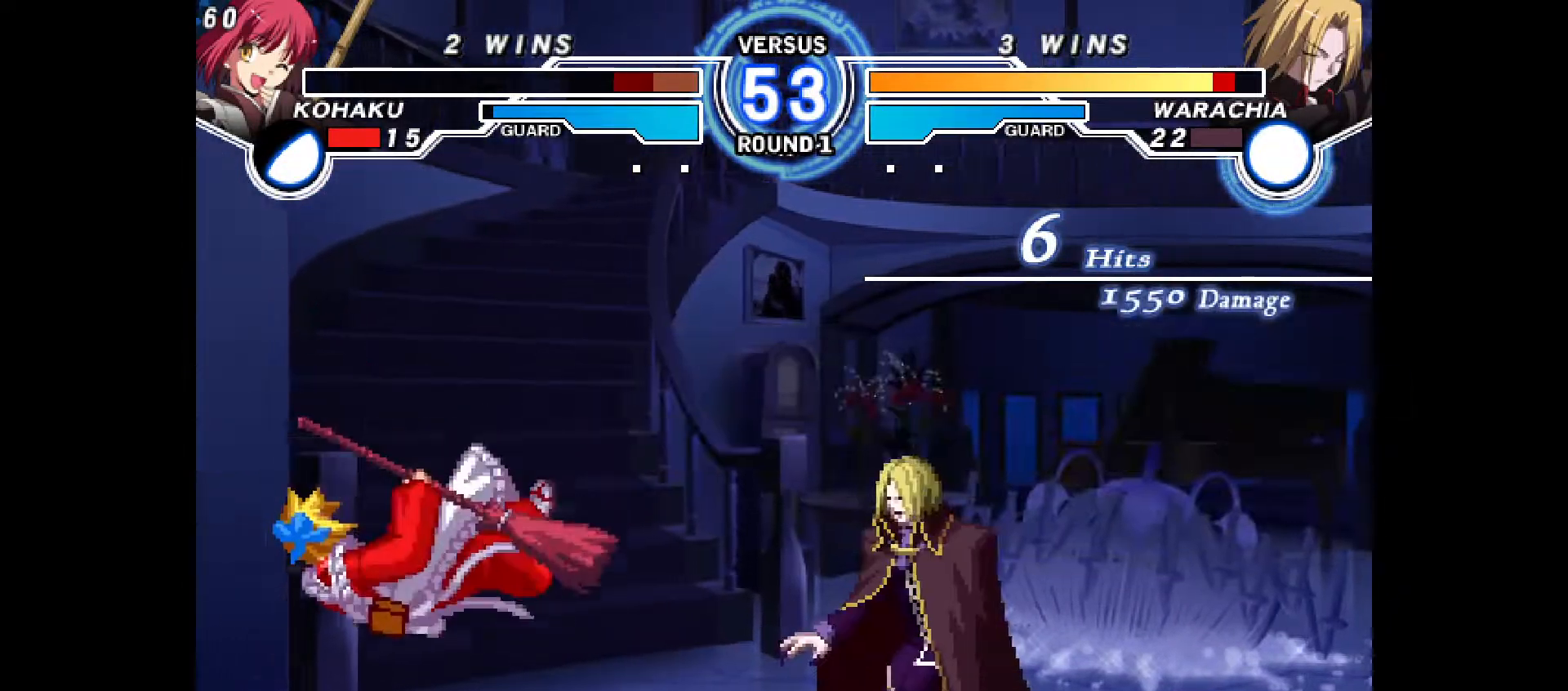
{"dt_ms": 500, "buttons": [], "events": [[17, "CROSS", "down"], [117, "CROSS", "up"], [200, "CROSS", "down"], [300, "CROSS", "up"], [400, "CROSS", "down"], [500, "CROSS", "up"]]}
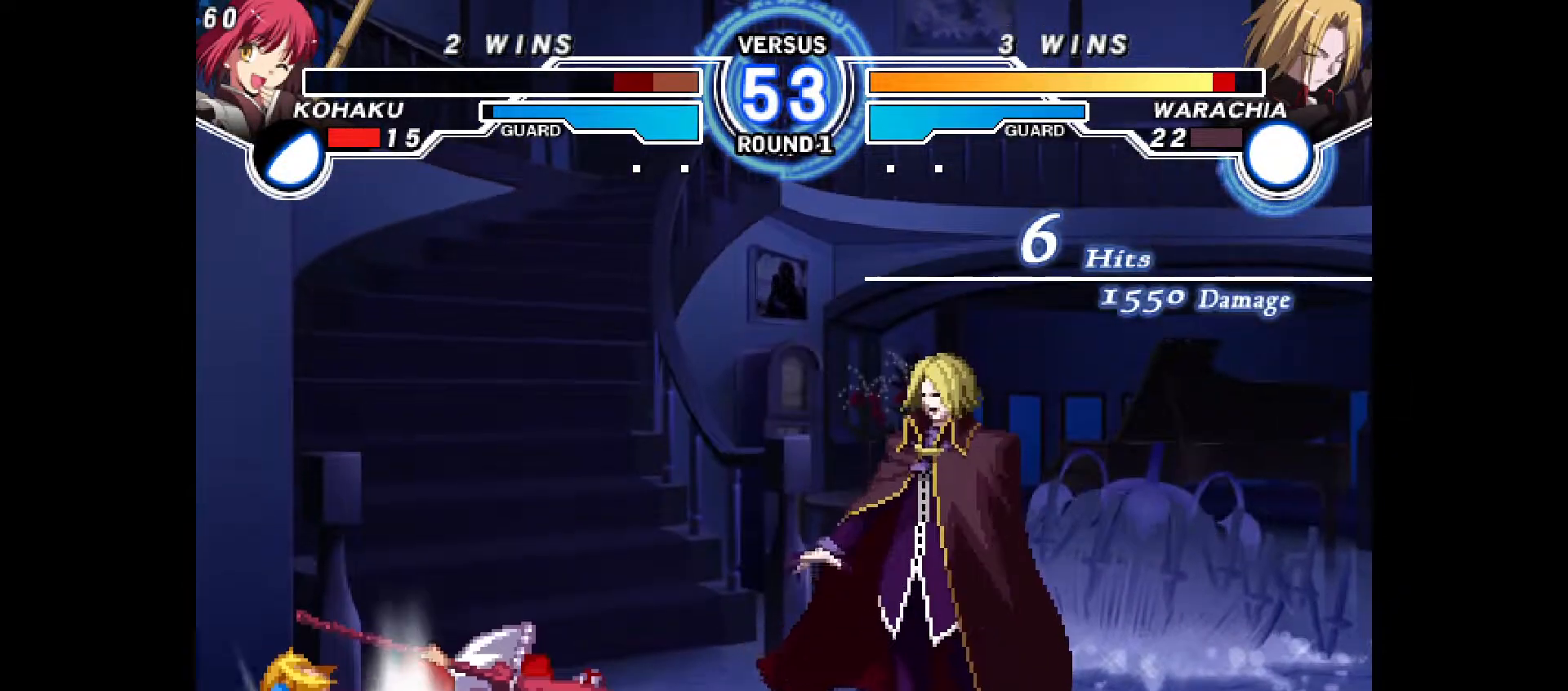
{"dt_ms": 500, "buttons": ["CROSS"], "events": [[83, "CROSS", "down"], [183, "CROSS", "up"], [233, "CROSS", "down"], [383, "CROSS", "up"], [467, "CROSS", "down"]]}
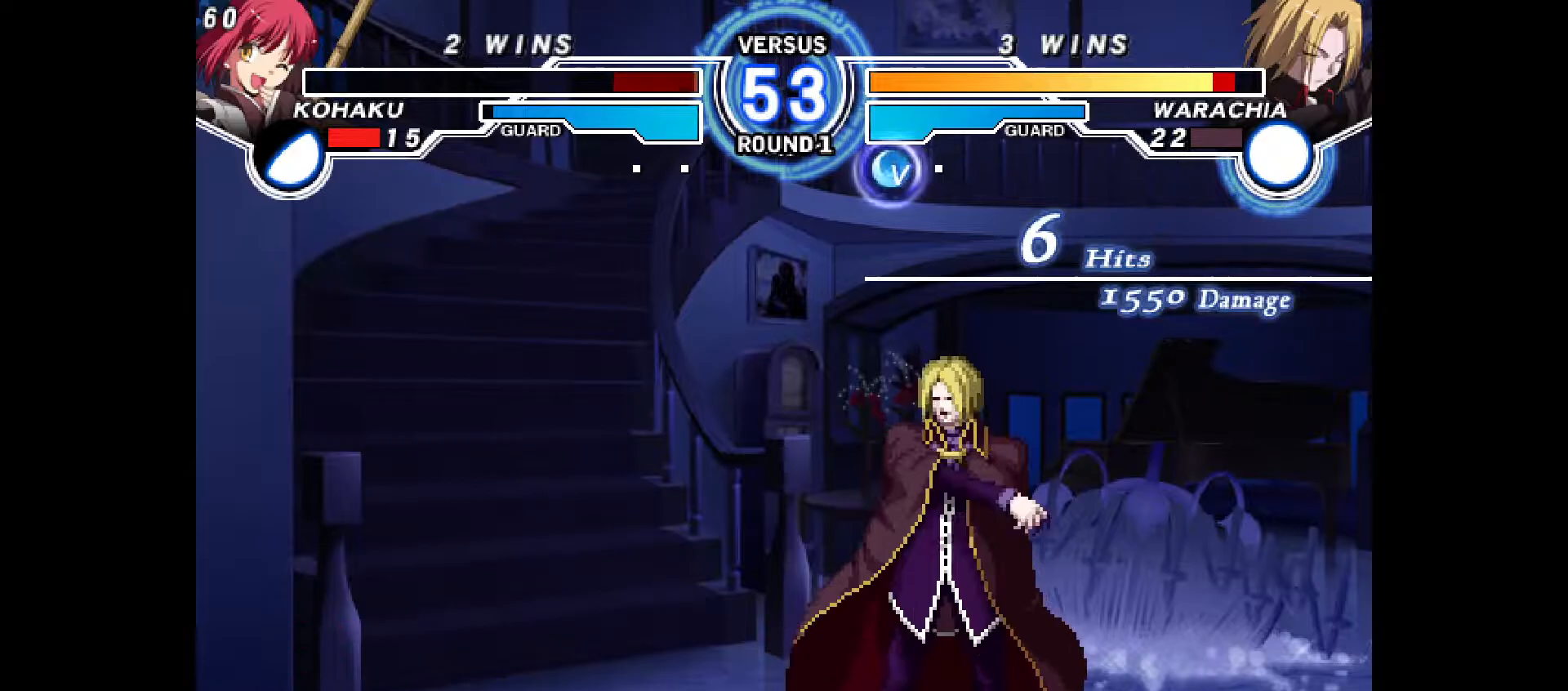
{"dt_ms": 500, "buttons": [], "events": [[100, "CROSS", "up"], [183, "CROSS", "down"], [300, "CROSS", "up"]]}
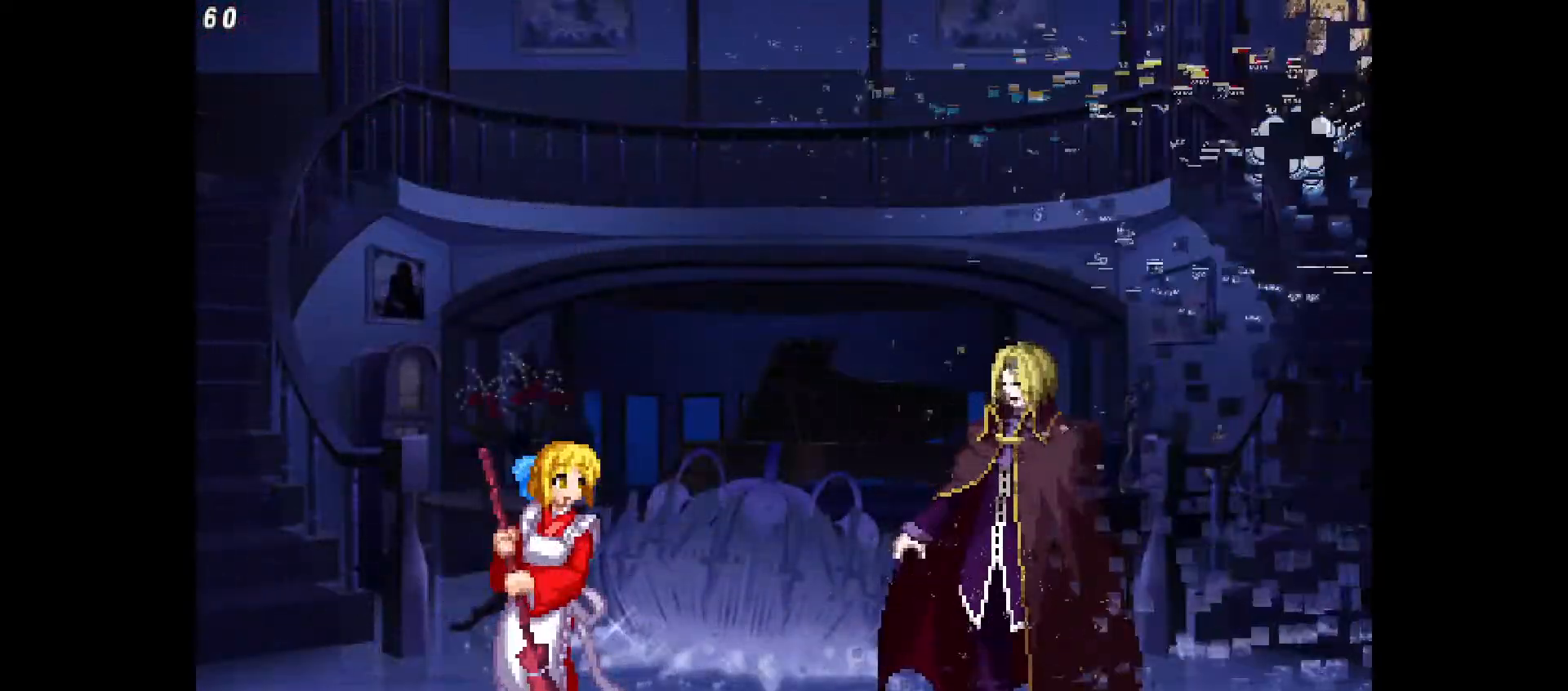
{"dt_ms": 500, "buttons": [], "events": []}
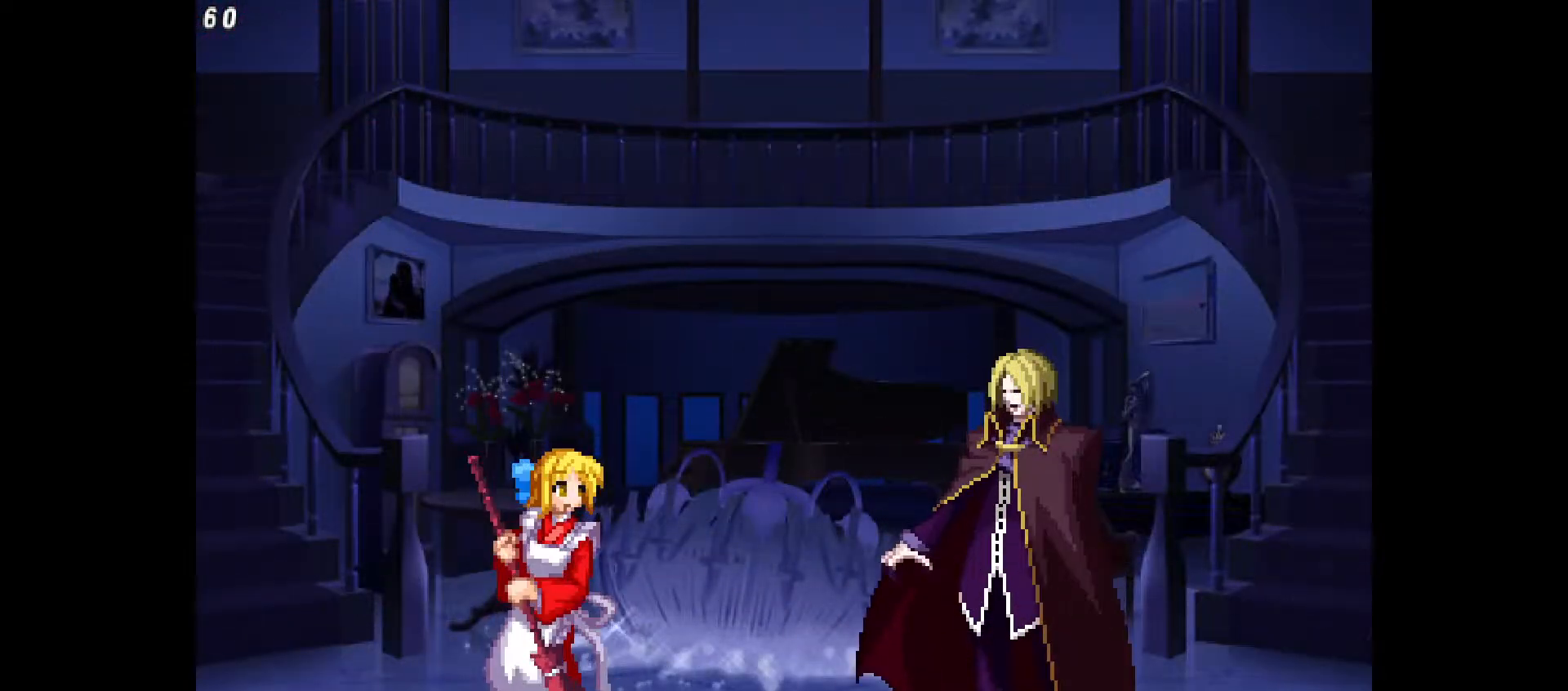
{"dt_ms": 500, "buttons": ["DPAD_RIGHT"], "events": [[317, "DPAD_RIGHT", "down"]]}
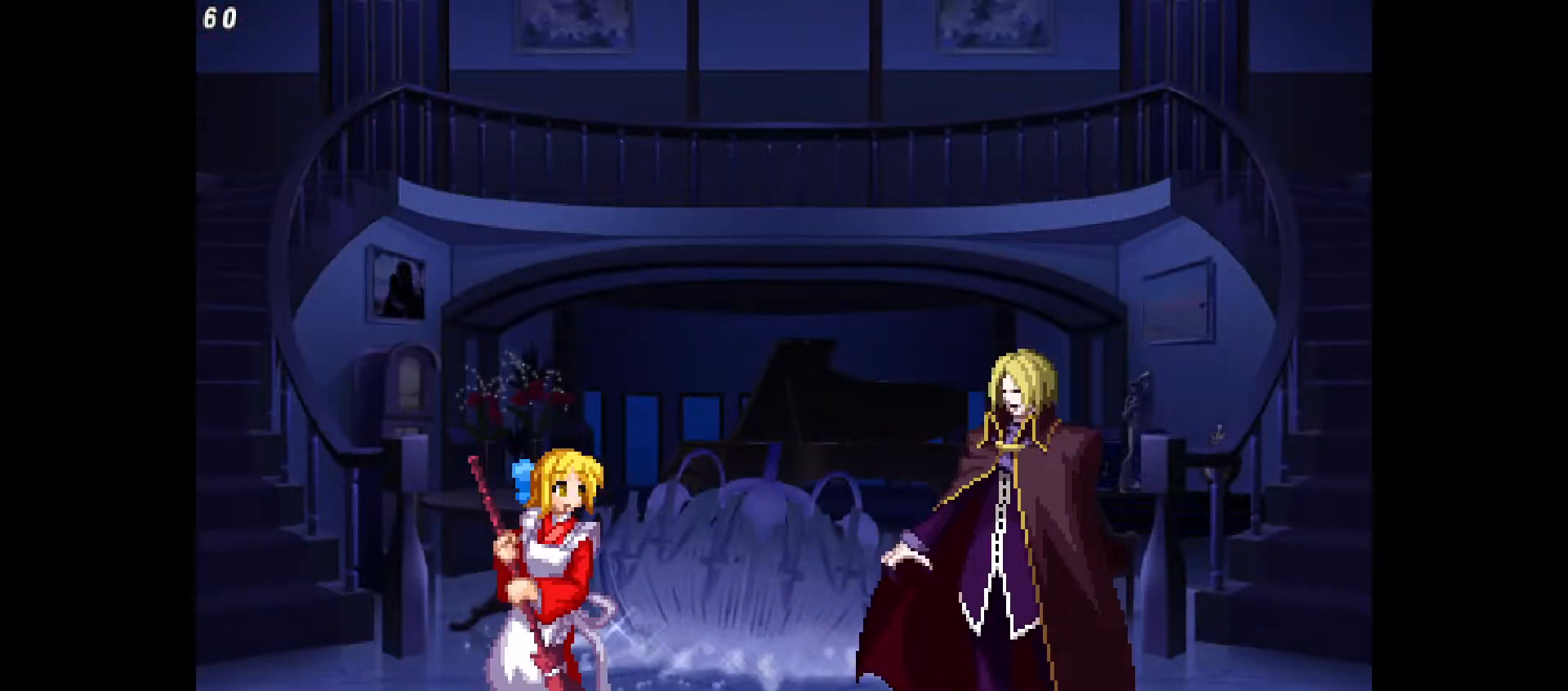
{"dt_ms": 500, "buttons": ["R1", "DPAD_LEFT"], "events": [[367, "DPAD_RIGHT", "up"], [467, "DPAD_LEFT", "down"], [500, "R1", "down"]]}
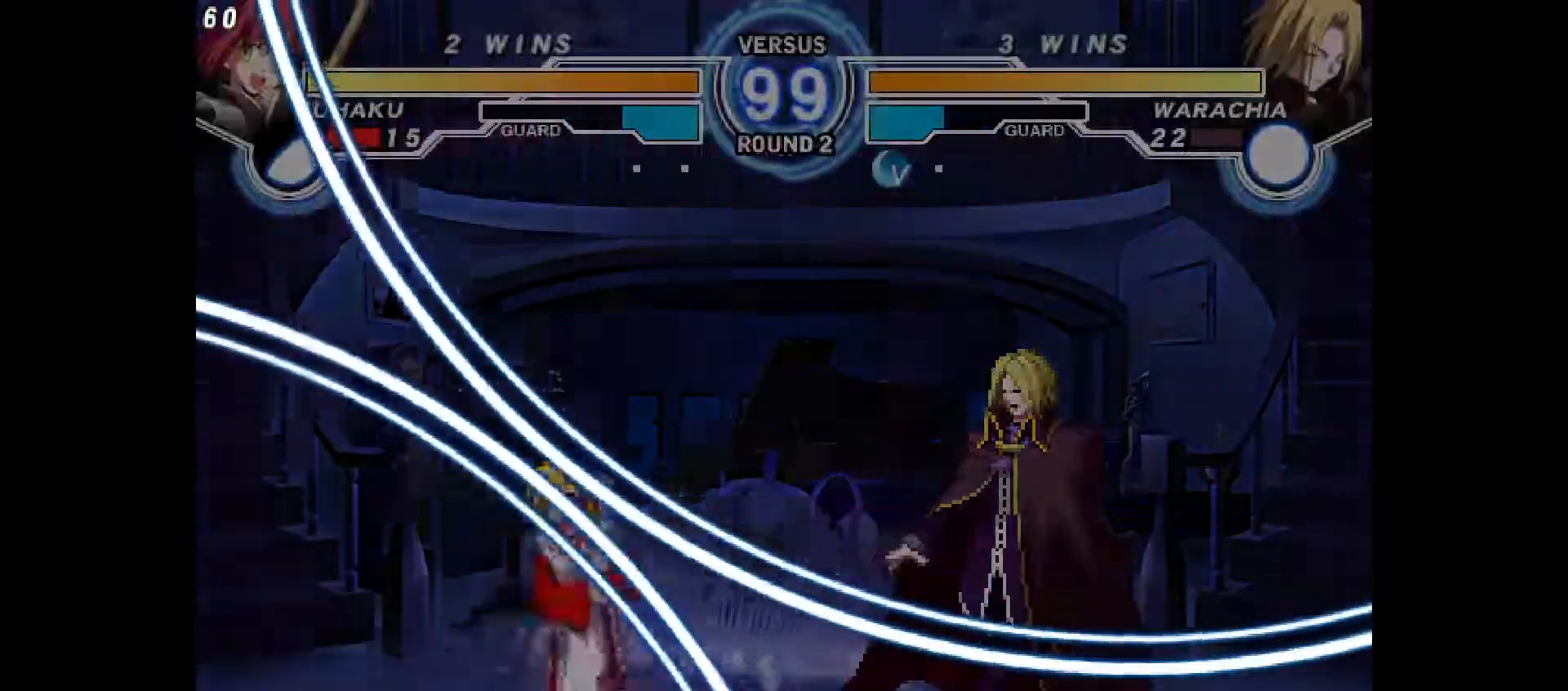
{"dt_ms": 500, "buttons": ["DPAD_RIGHT"], "events": [[17, "R1", "up"], [350, "DPAD_LEFT", "up"], [383, "DPAD_RIGHT", "down"], [433, "TRIANGLE", "down"], [500, "TRIANGLE", "up"]]}
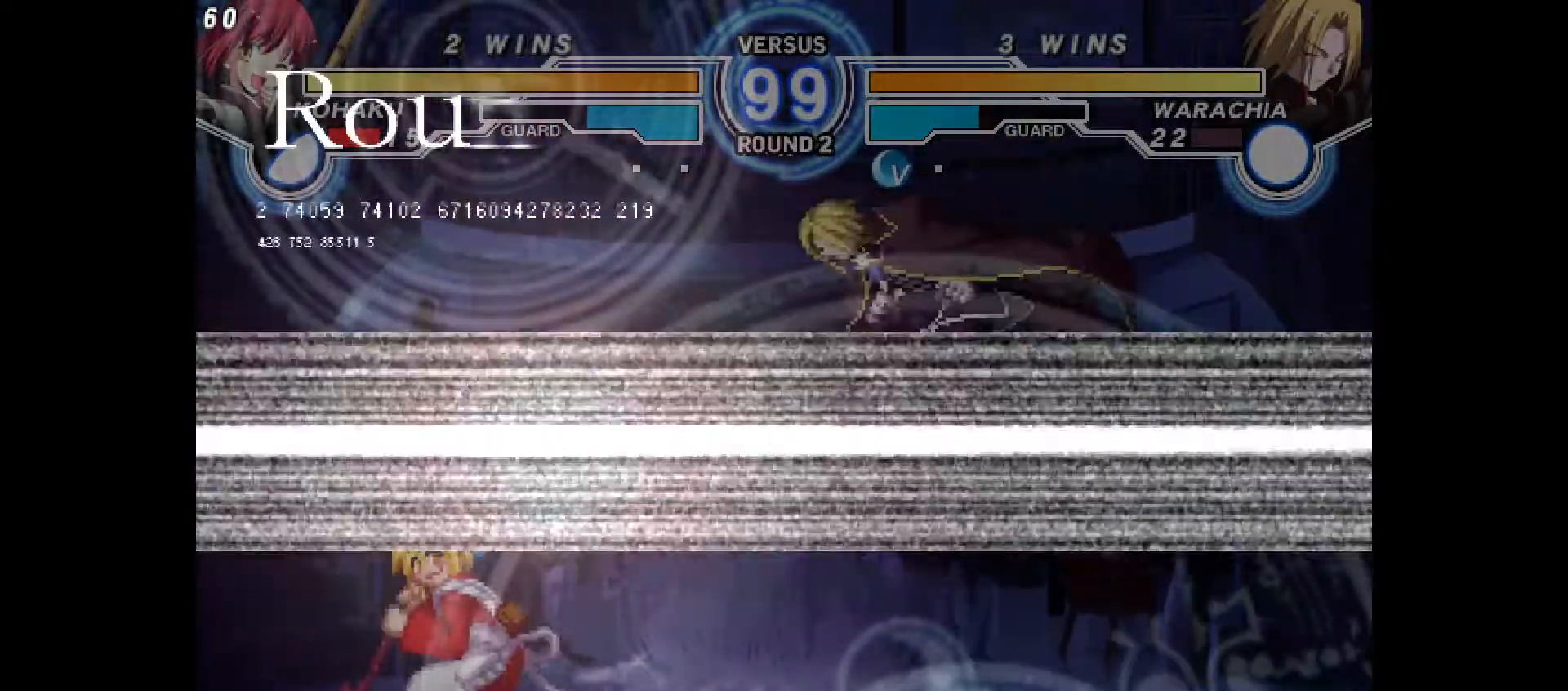
{"dt_ms": 500, "buttons": ["DPAD_LEFT"], "events": [[33, "DPAD_RIGHT", "up"], [133, "DPAD_UP", "down"], [250, "DPAD_LEFT", "down"], [267, "DPAD_UP", "up"]]}
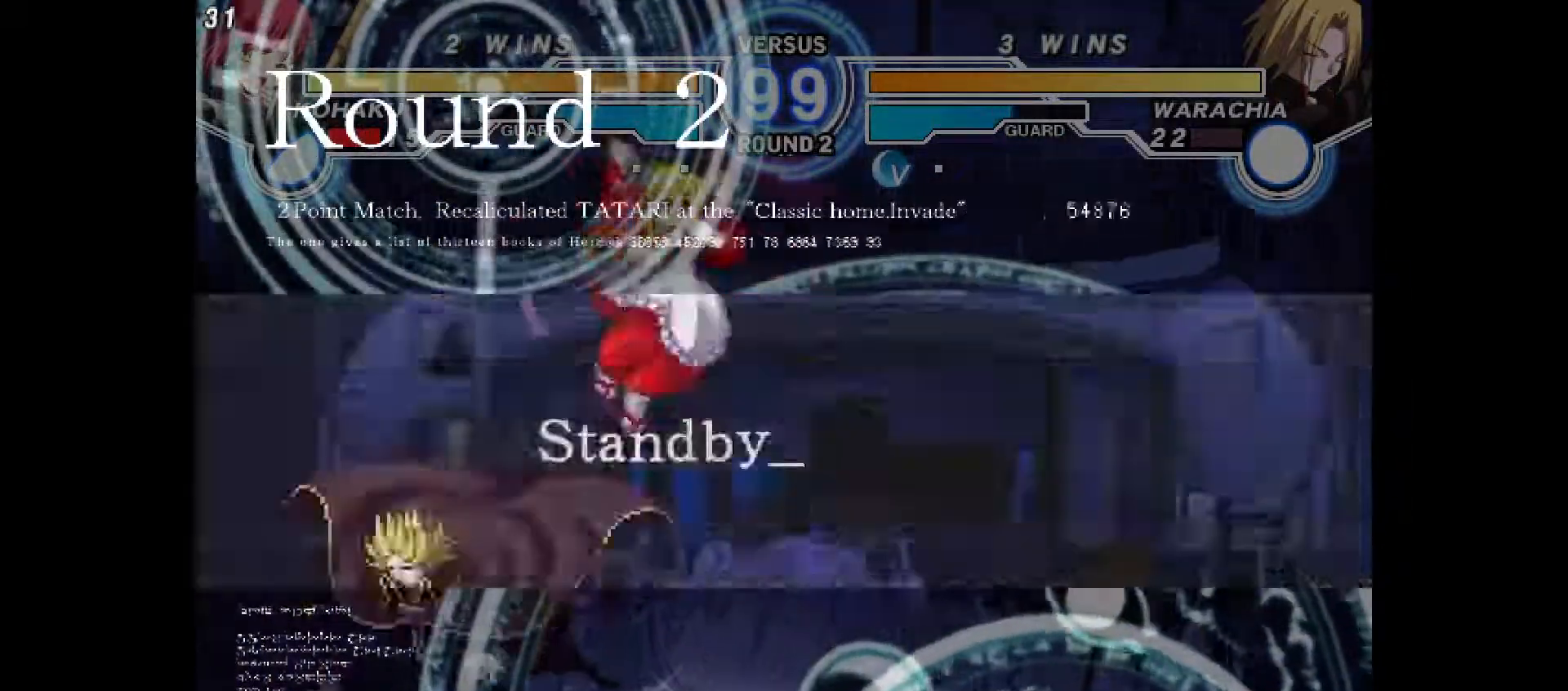
{"dt_ms": 1000, "buttons": ["DPAD_RIGHT"]}
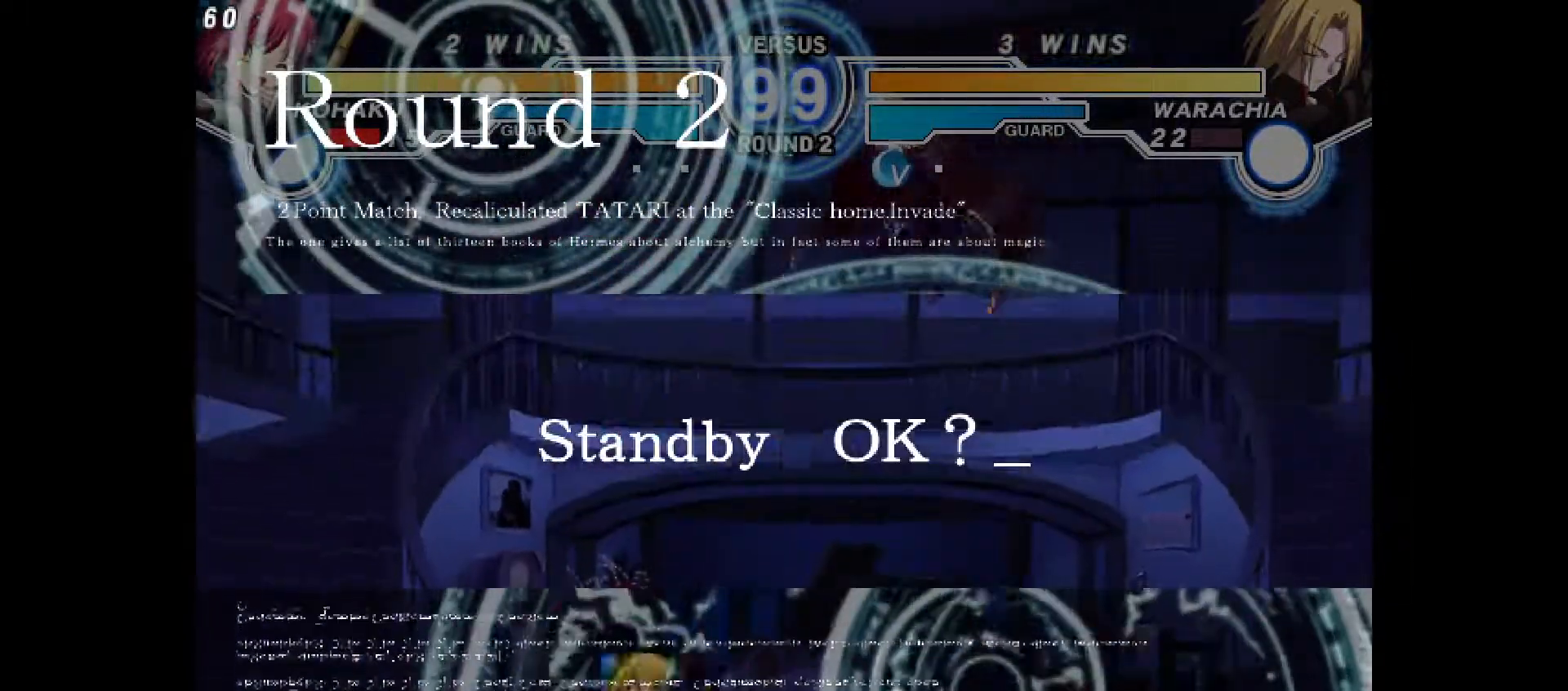
{"dt_ms": 500, "buttons": ["DPAD_LEFT"], "events": [[200, "DPAD_RIGHT", "up"], [217, "DPAD_LEFT", "down"]]}
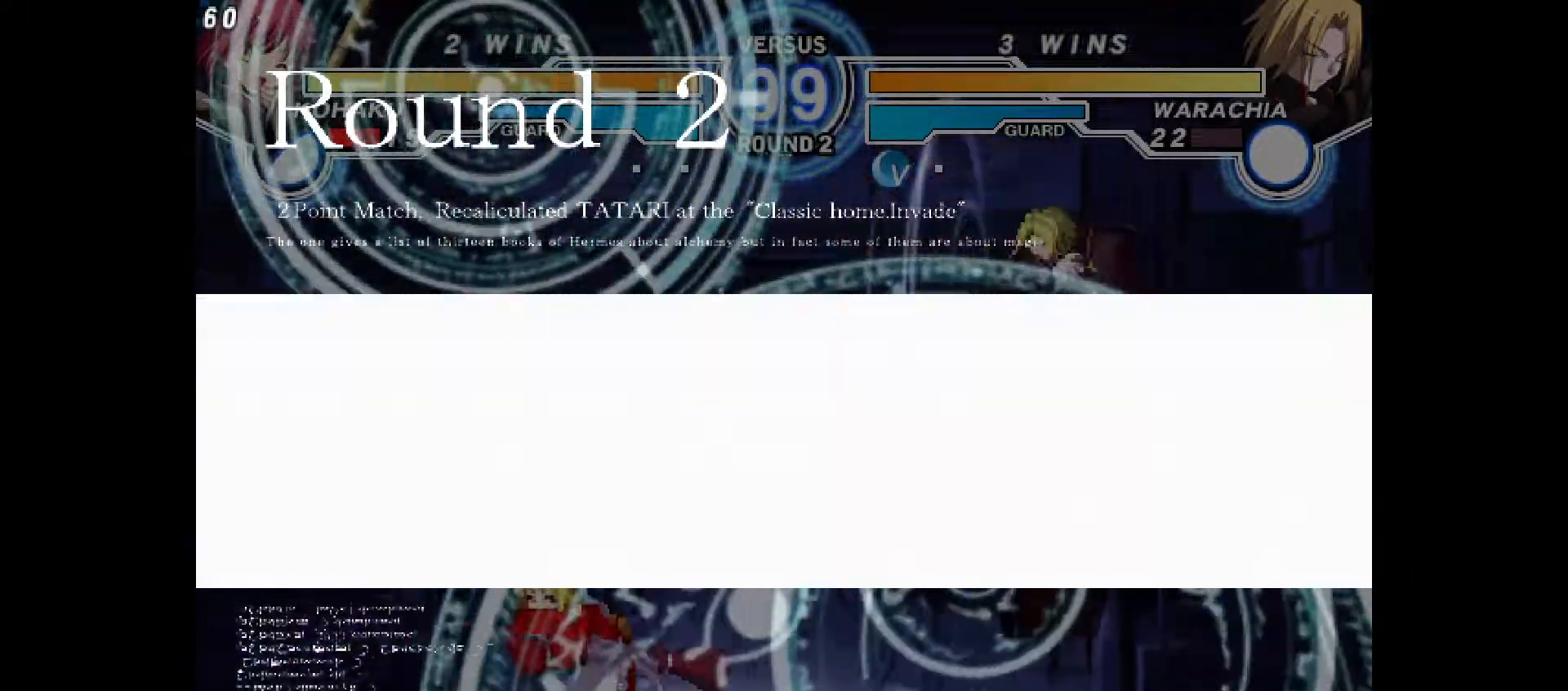
{"dt_ms": 500, "buttons": ["DPAD_LEFT"], "events": [[200, "DPAD_LEFT", "up"], [233, "DPAD_RIGHT", "down"], [350, "DPAD_LEFT", "down"], [350, "DPAD_RIGHT", "up"]]}
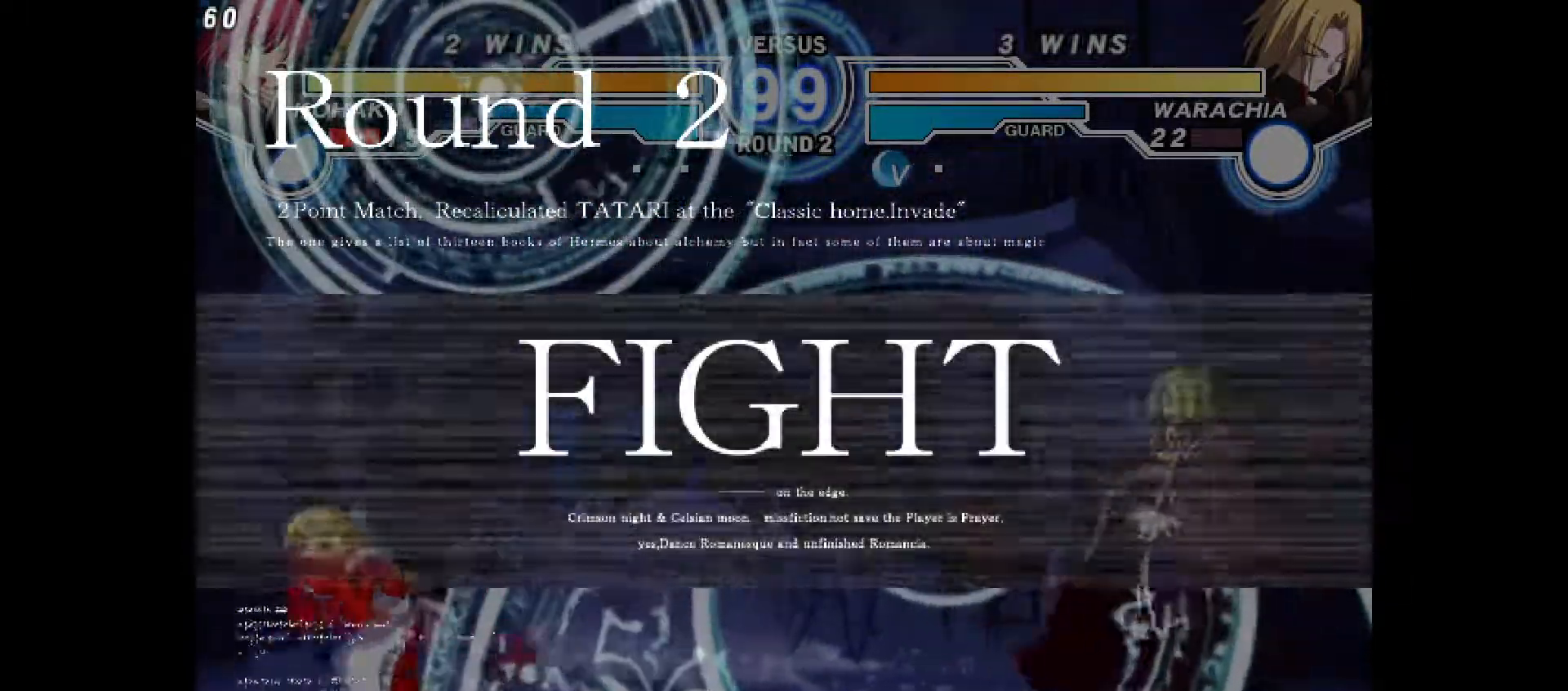
{"dt_ms": 500, "buttons": ["DPAD_RIGHT"], "events": [[33, "R1", "down"], [83, "R1", "up"], [133, "DPAD_UP", "down"], [183, "DPAD_LEFT", "up"], [183, "DPAD_RIGHT", "down"], [233, "DPAD_UP", "up"], [250, "TRIANGLE", "down"], [300, "R2", "down"], [350, "R2", "up"], [350, "TRIANGLE", "up"]]}
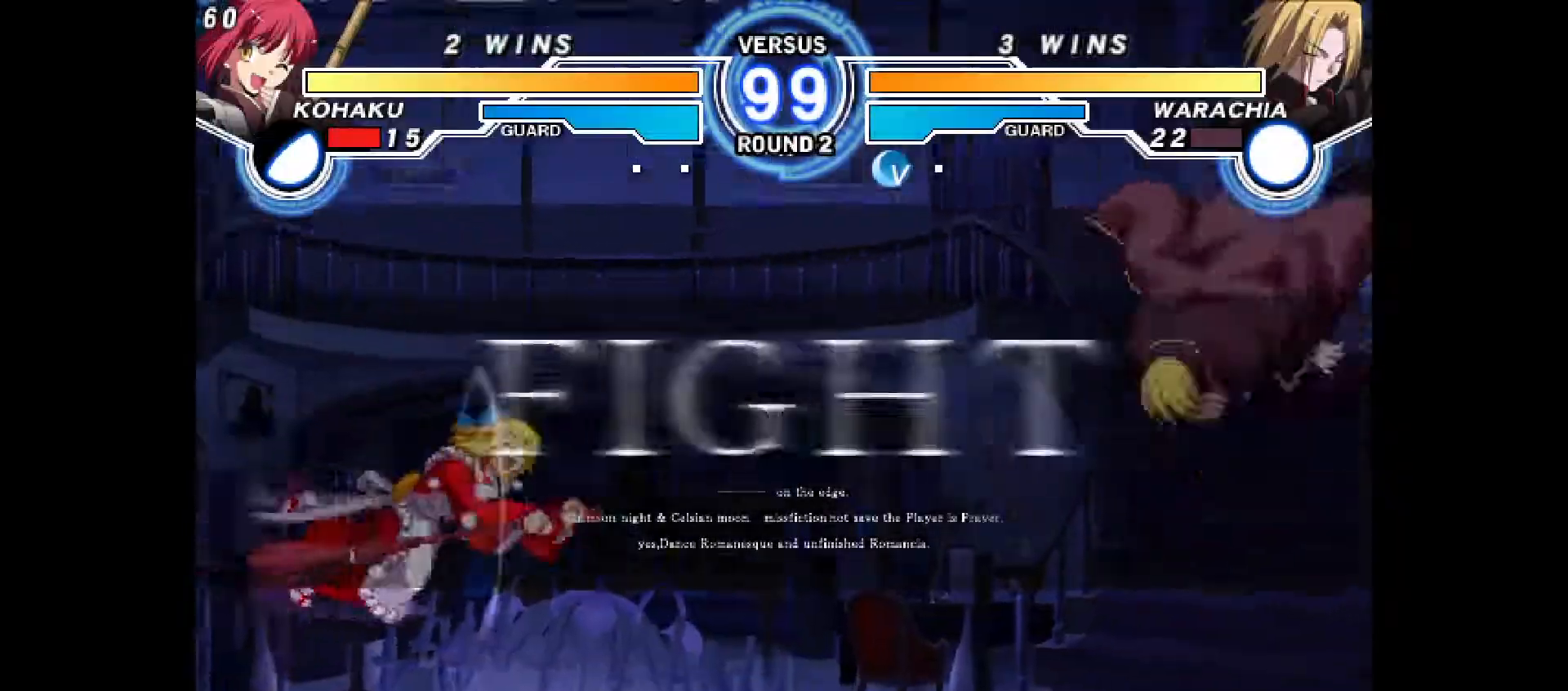
{"dt_ms": 500, "buttons": [], "events": [[350, "CIRCLE", "down"], [400, "CIRCLE", "up"], [400, "DPAD_RIGHT", "up"]]}
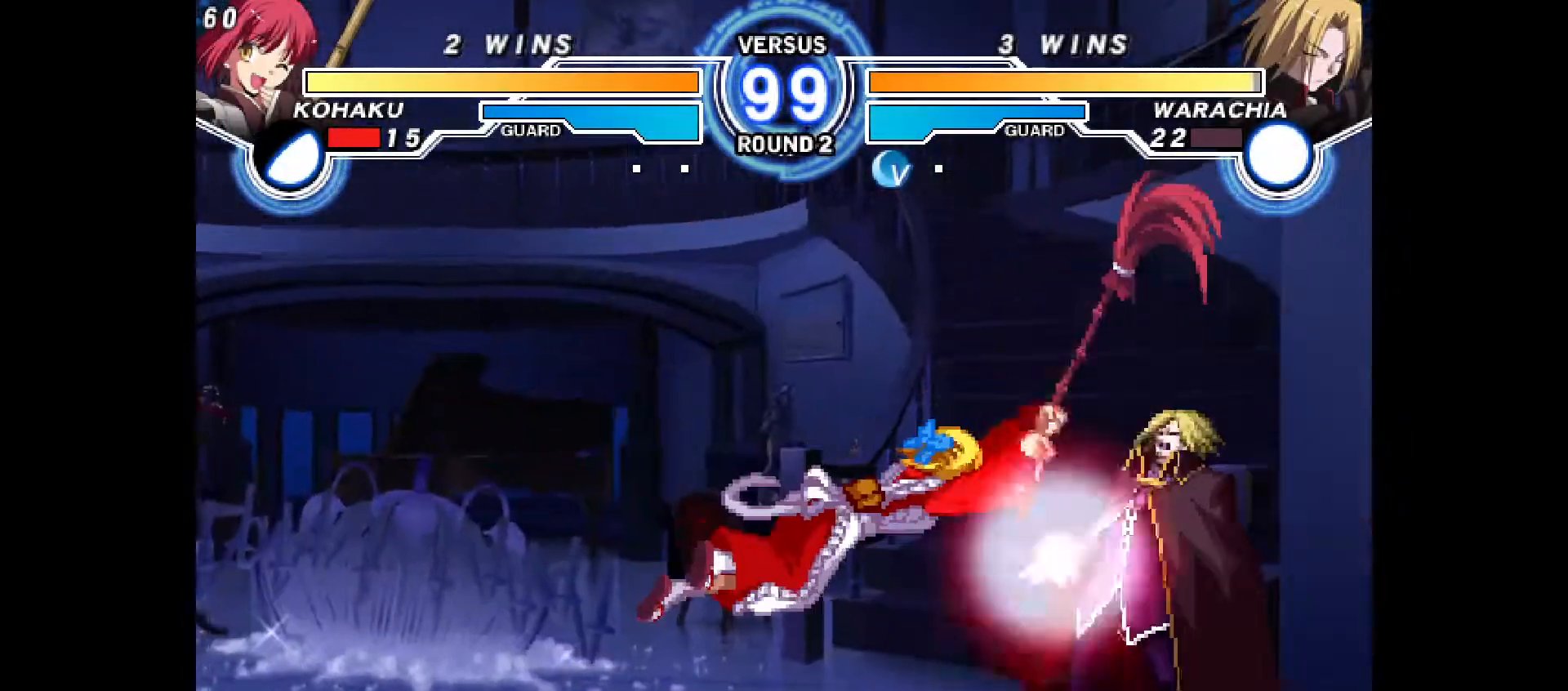
{"dt_ms": 500, "buttons": ["CROSS", "DPAD_RIGHT"], "events": [[17, "DPAD_RIGHT", "down"], [83, "DPAD_RIGHT", "up"], [133, "DPAD_RIGHT", "down"], [183, "R1", "down"], [233, "DPAD_RIGHT", "up"], [233, "R1", "up"], [250, "DPAD_RIGHT", "down"], [433, "CROSS", "down"]]}
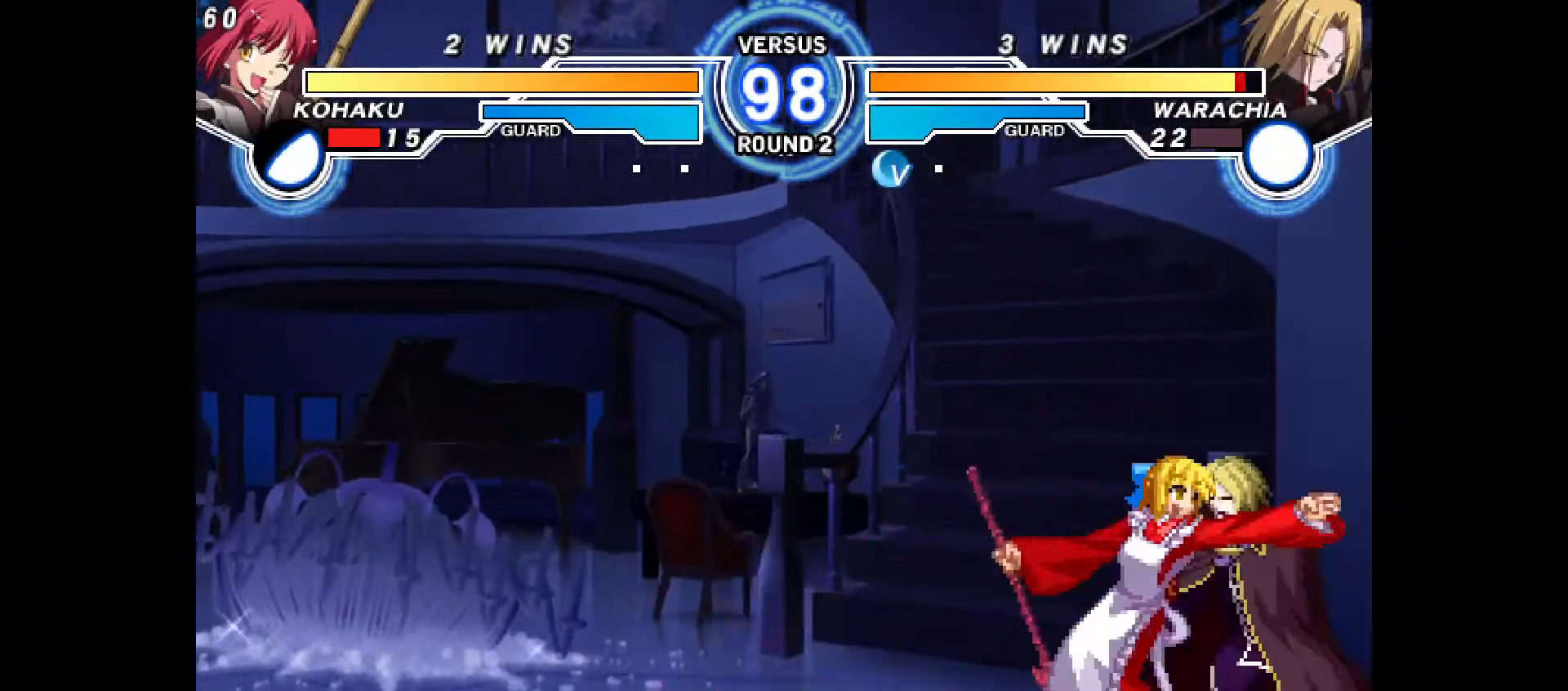
{"dt_ms": 500, "buttons": []}
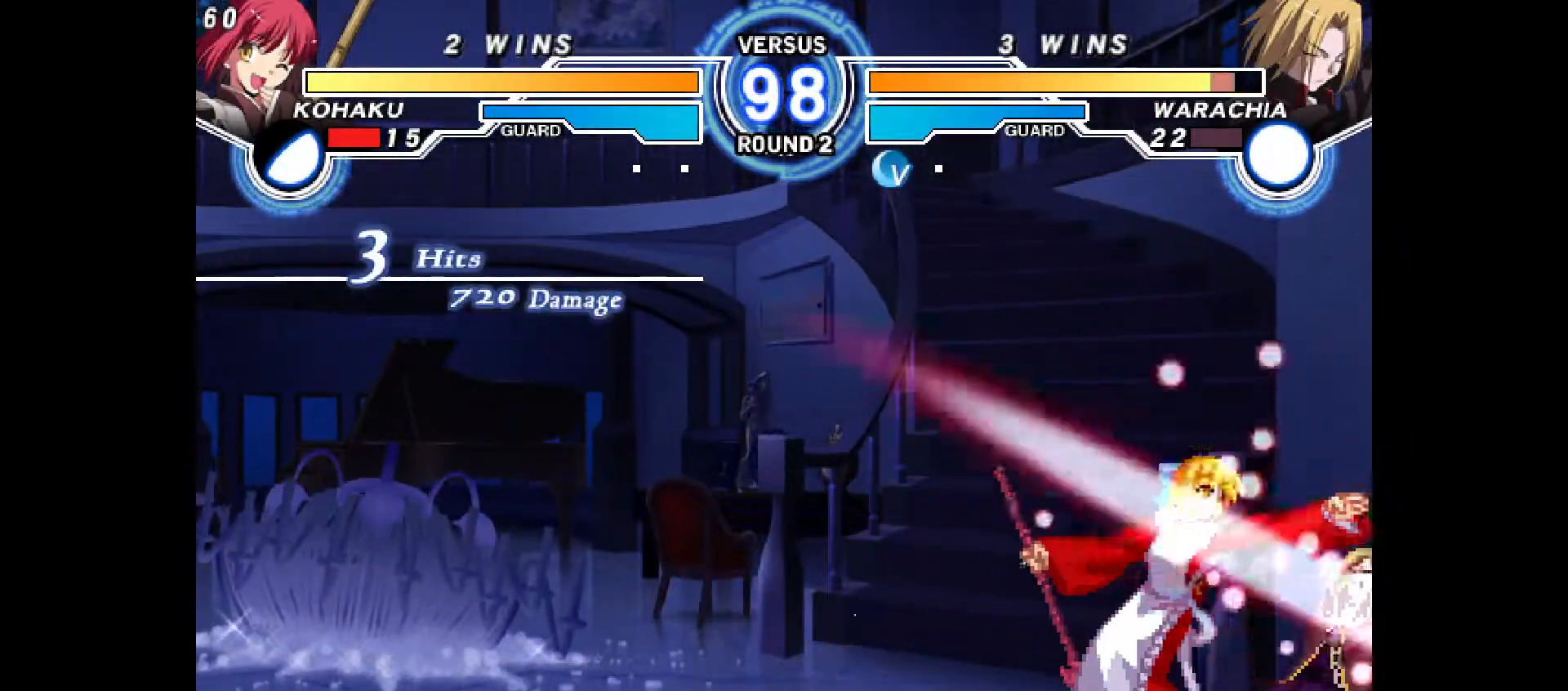
{"dt_ms": 500, "buttons": ["DPAD_DOWN"], "events": [[50, "R2", "down"], [133, "R2", "up"], [150, "DPAD_DOWN", "down"], [233, "R2", "down"], [300, "R2", "up"]]}
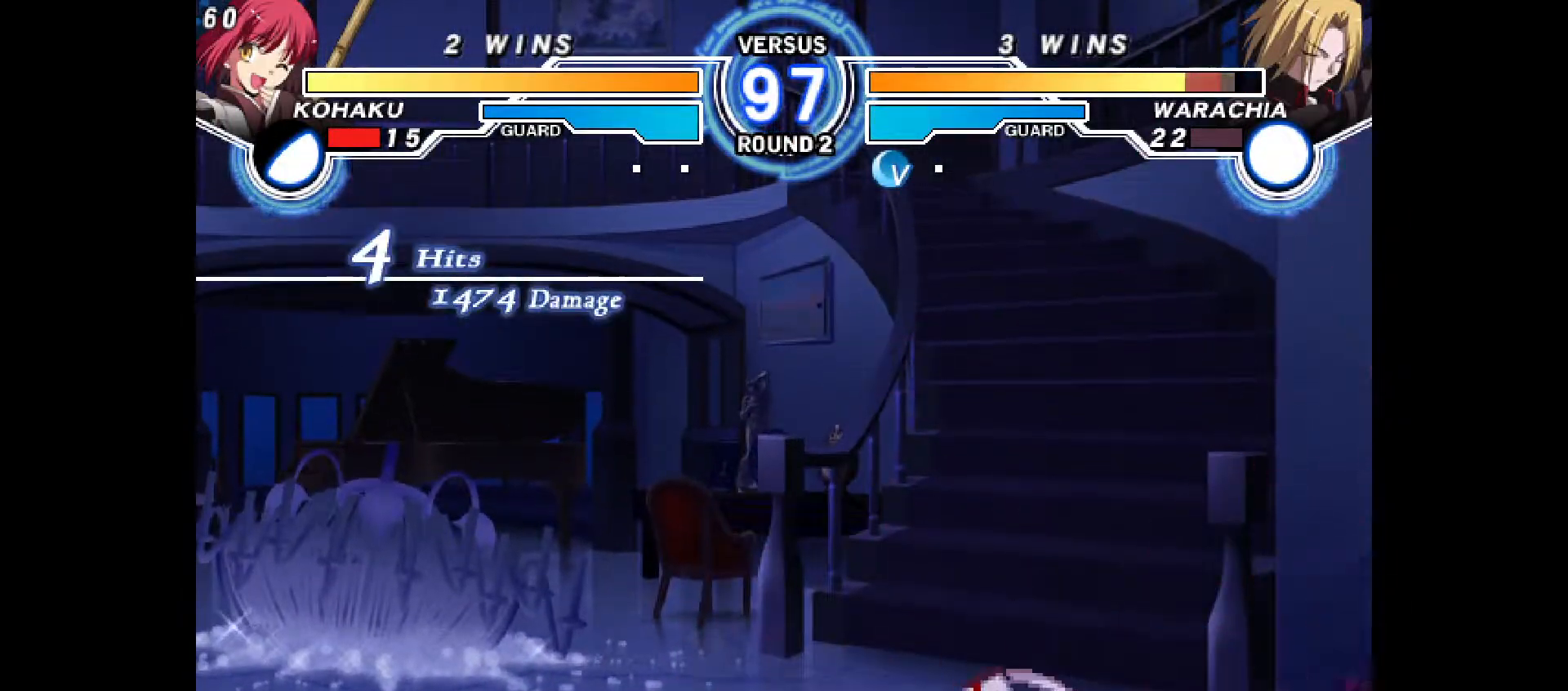
{"dt_ms": 500, "buttons": [], "events": [[33, "CIRCLE", "down"], [83, "CIRCLE", "up"], [200, "DPAD_RIGHT", "down"], [267, "DPAD_DOWN", "up"], [317, "CIRCLE", "down"], [367, "CIRCLE", "up"], [383, "DPAD_RIGHT", "up"]]}
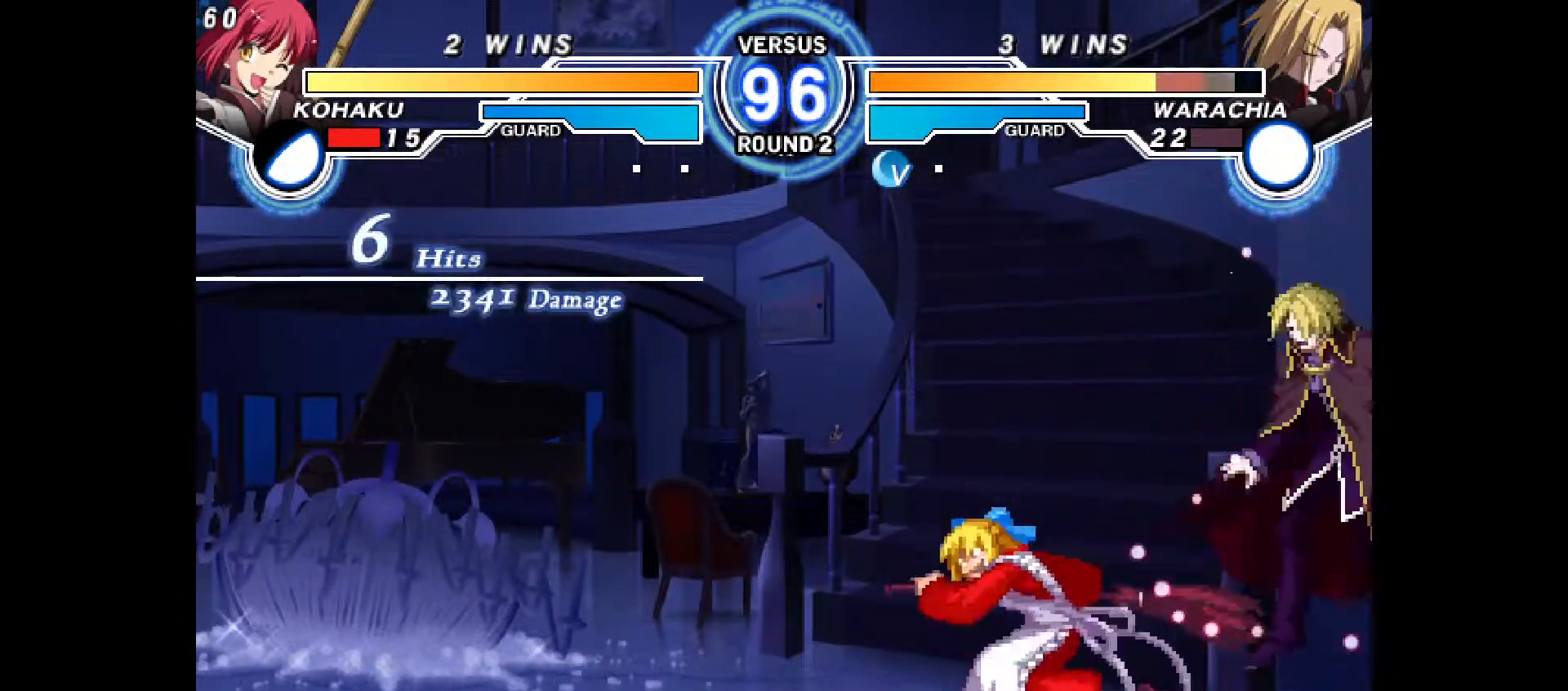
{"dt_ms": 500, "buttons": [], "events": [[267, "CROSS", "down"], [317, "CROSS", "up"]]}
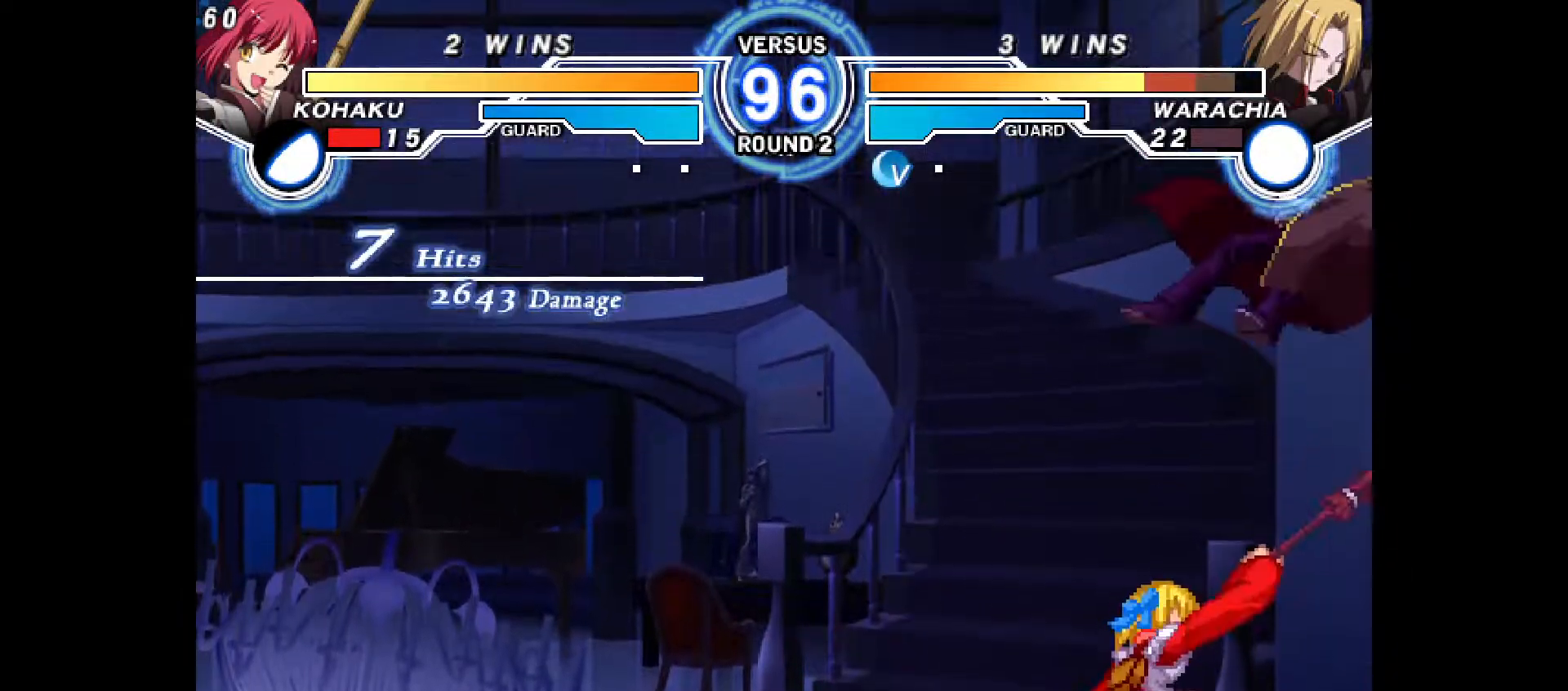
{"dt_ms": 500, "buttons": [], "events": []}
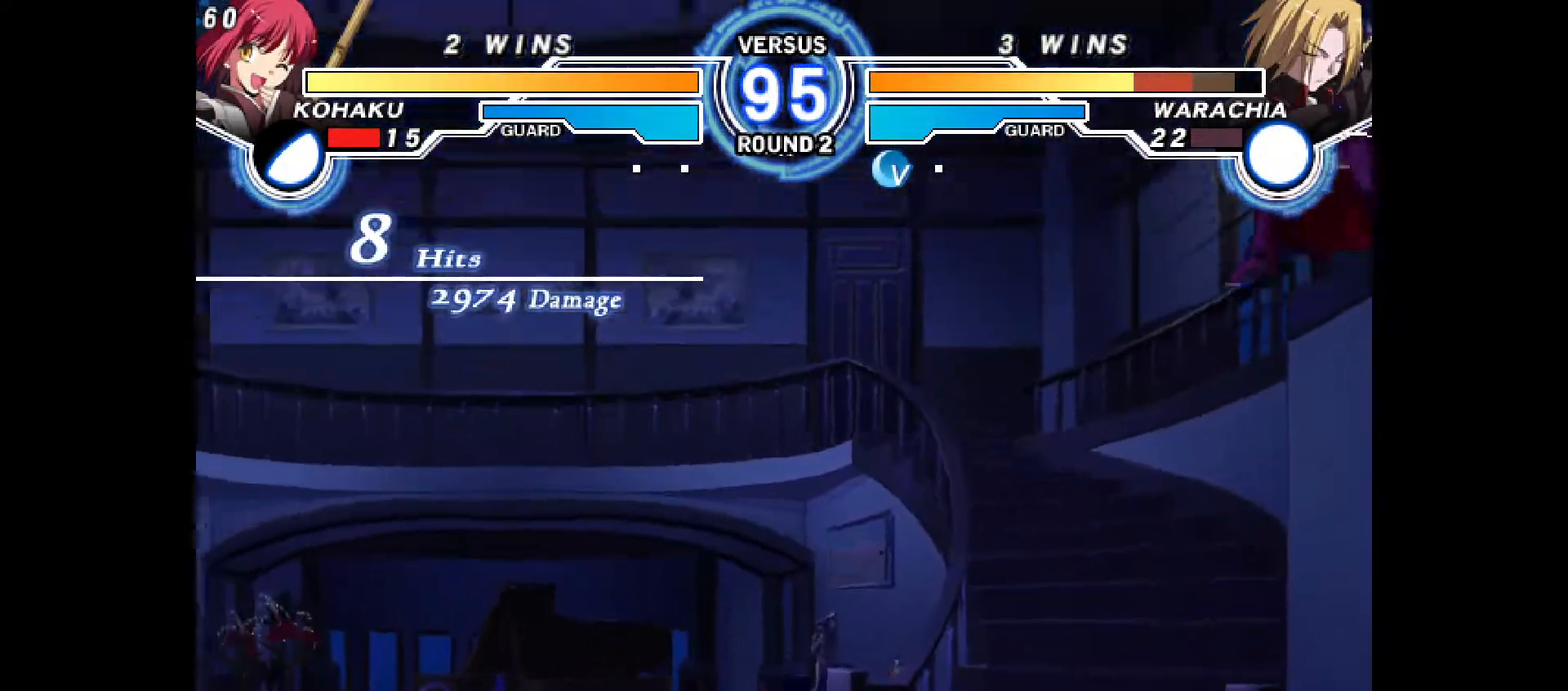
{"dt_ms": 500, "buttons": ["R2"], "events": [[483, "R2", "down"]]}
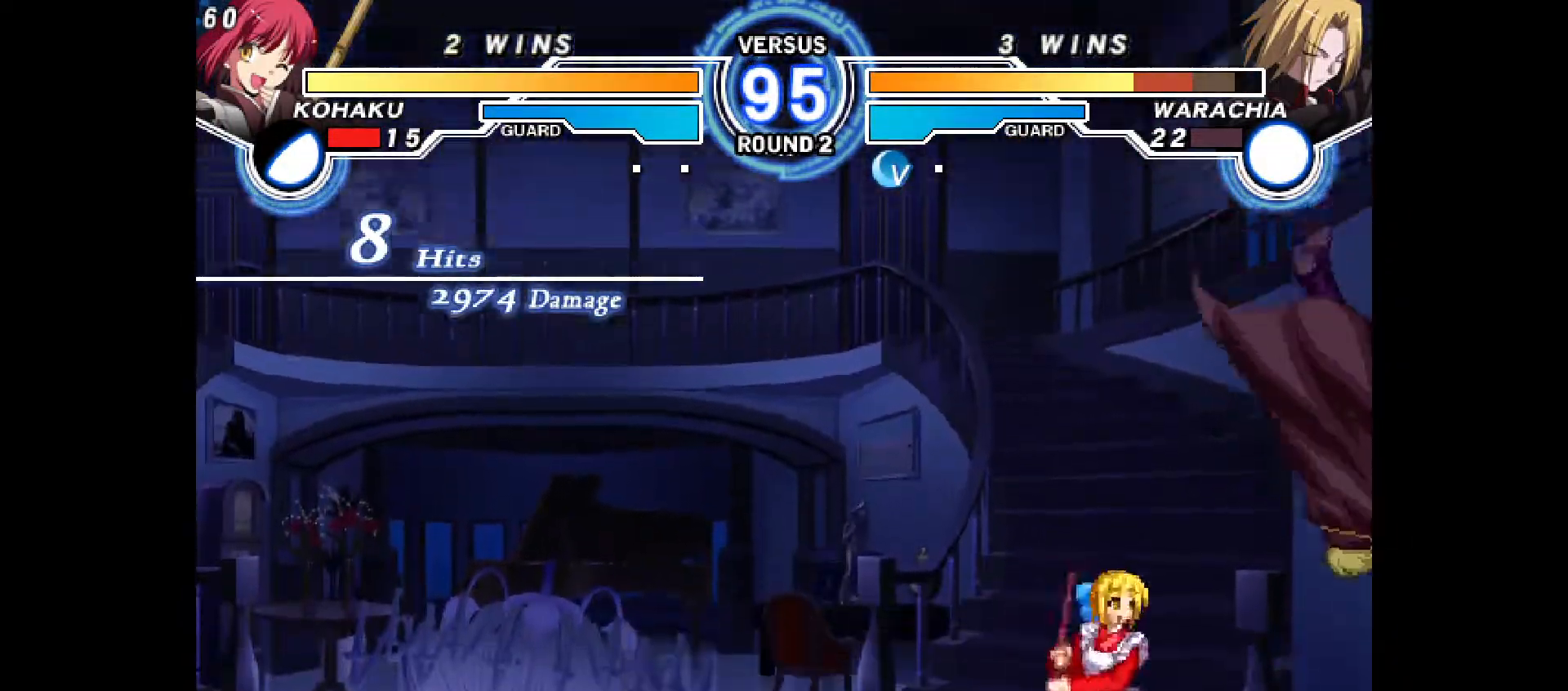
{"dt_ms": 500, "buttons": [], "events": [[33, "R2", "up"], [183, "CIRCLE", "down"], [233, "CIRCLE", "up"]]}
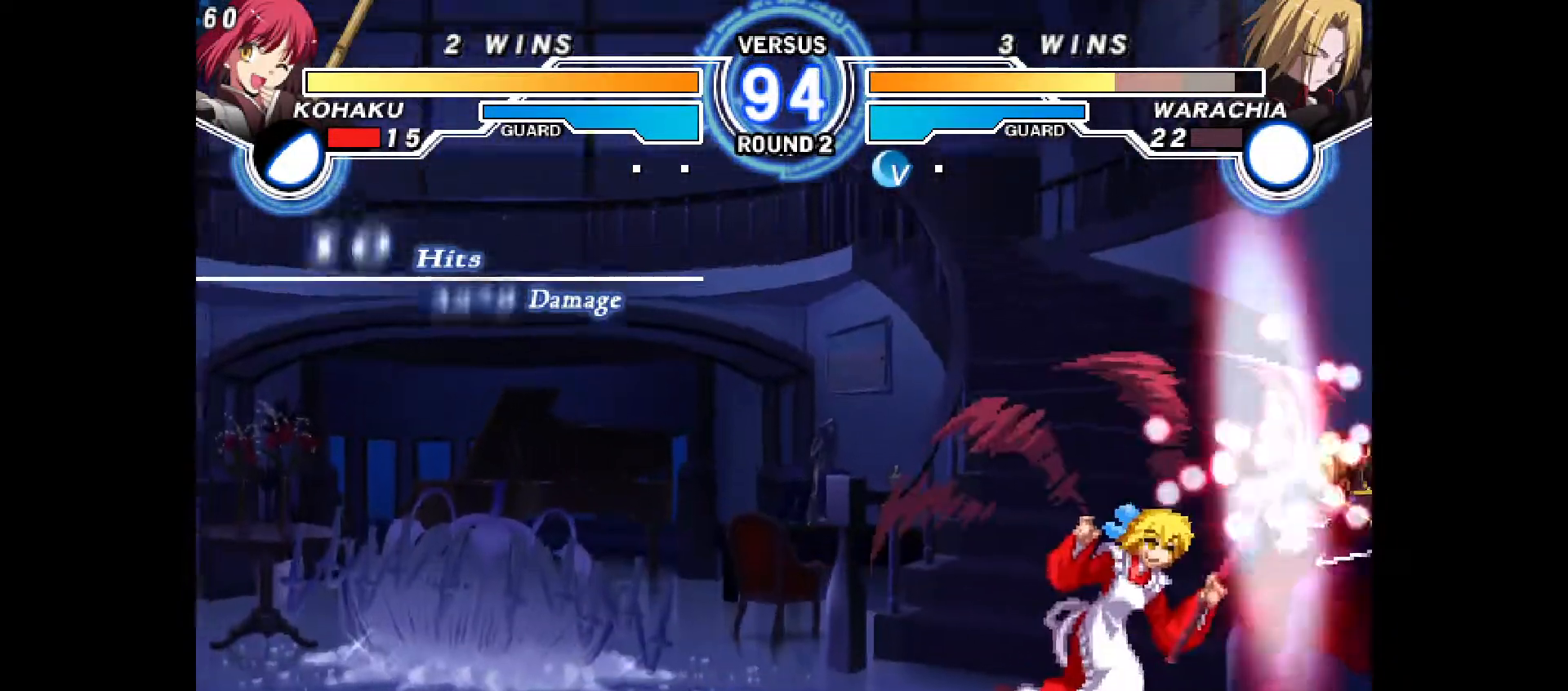
{"dt_ms": 500, "buttons": [], "events": [[17, "DPAD_RIGHT", "down"], [33, "DPAD_UP", "down"], [100, "DPAD_UP", "up"], [117, "DPAD_RIGHT", "up"], [150, "CIRCLE", "down"], [217, "CIRCLE", "up"], [383, "R2", "down"], [433, "R2", "up"]]}
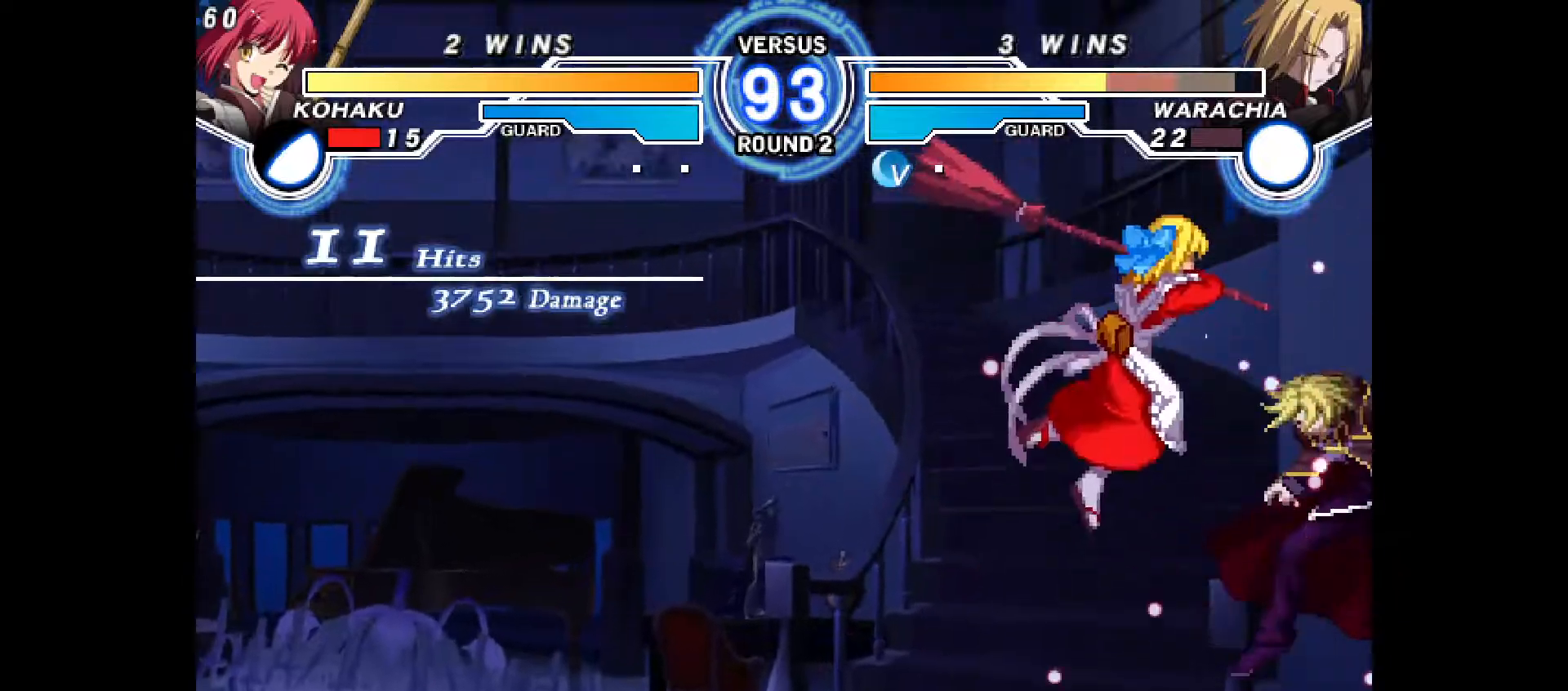
{"dt_ms": 500, "buttons": ["DPAD_RIGHT"], "events": [[300, "DPAD_RIGHT", "down"], [317, "DPAD_UP", "down"], [367, "CIRCLE", "down"], [383, "DPAD_UP", "up"], [433, "CIRCLE", "up"]]}
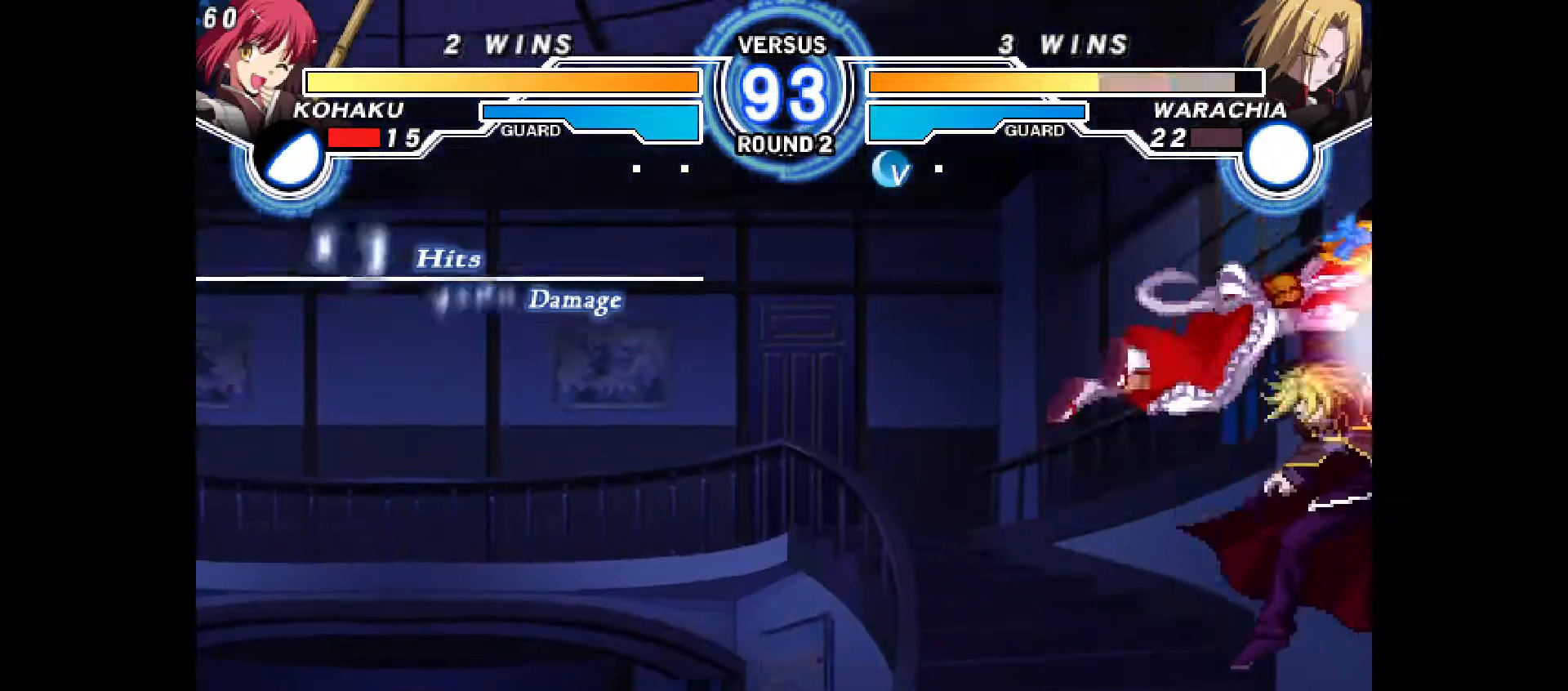
{"dt_ms": 500, "buttons": ["DPAD_RIGHT"], "events": [[50, "R2", "down"], [117, "R2", "up"], [383, "L2", "down"], [467, "L2", "up"]]}
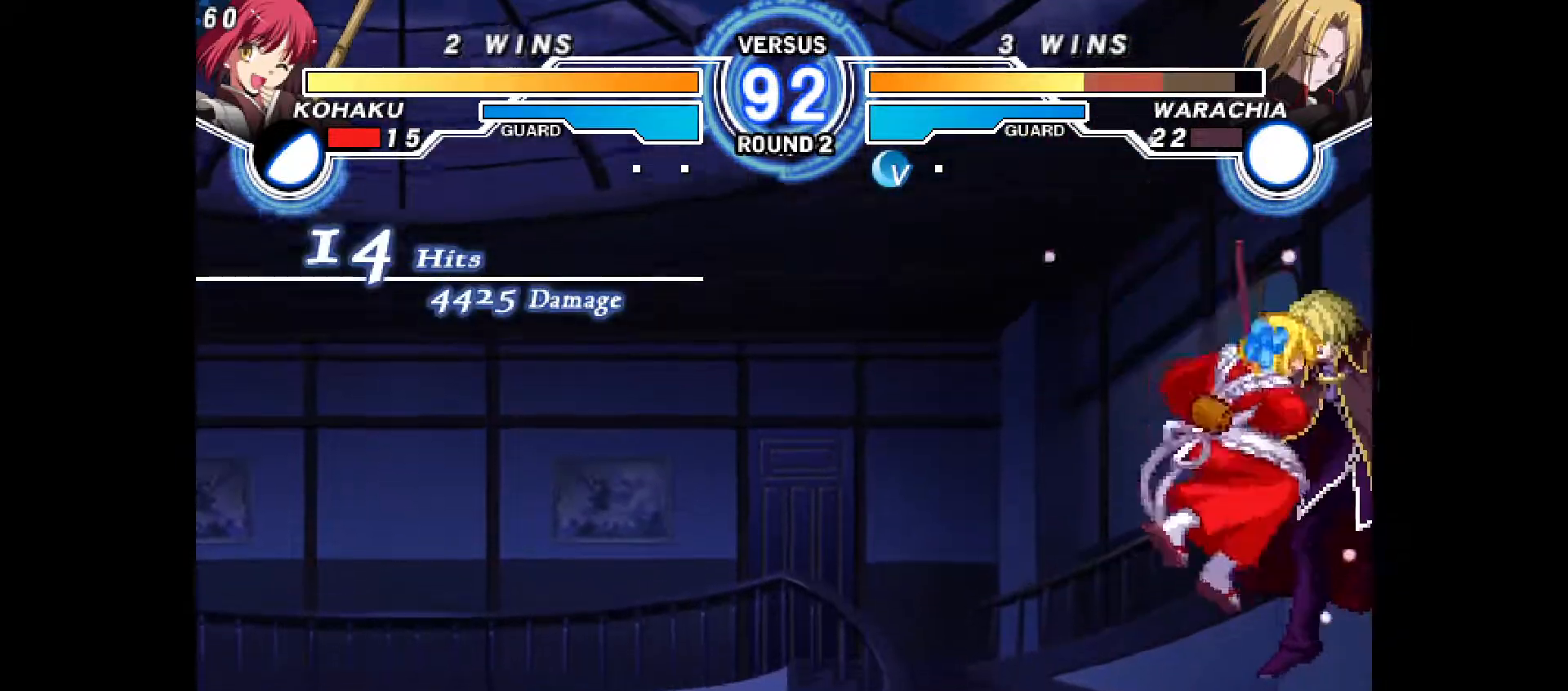
{"dt_ms": 500, "buttons": [], "events": [[117, "DPAD_RIGHT", "up"]]}
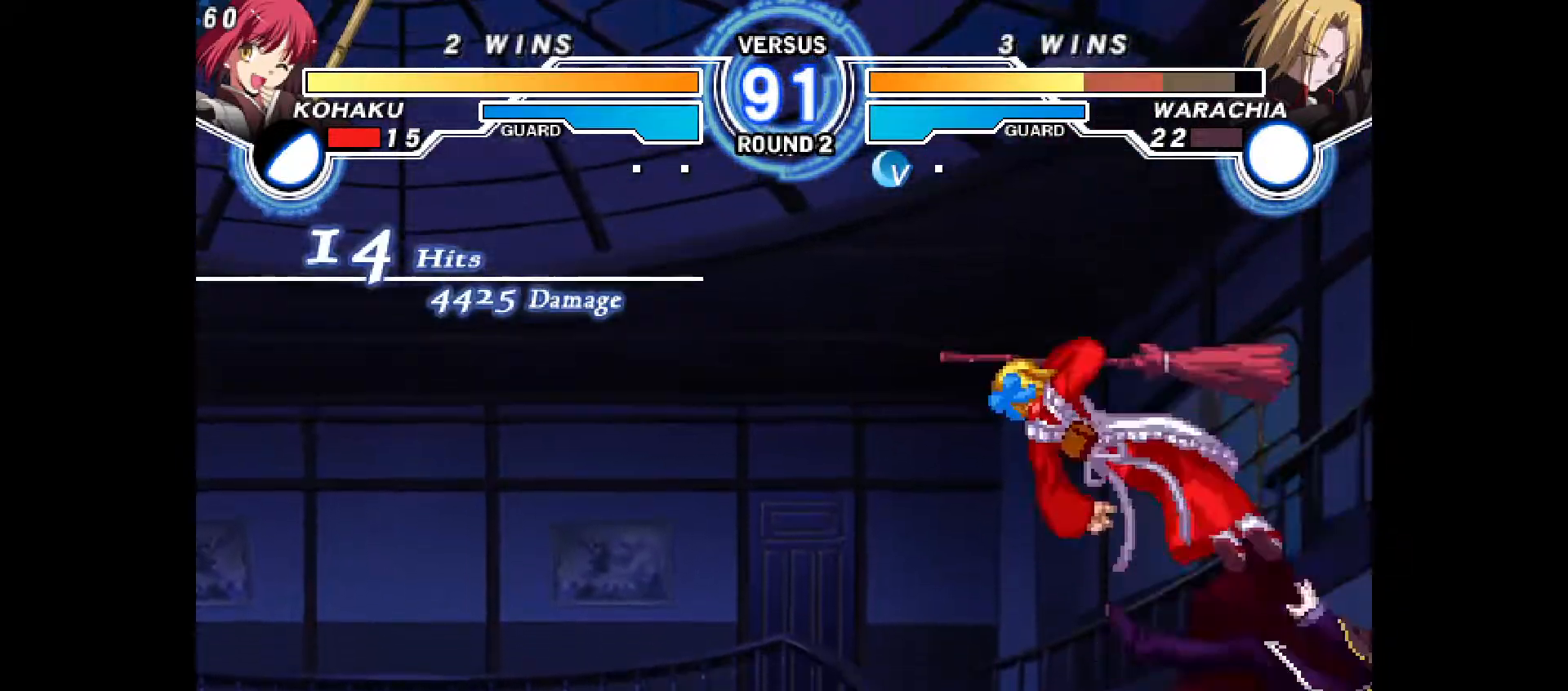
{"dt_ms": 500, "buttons": [], "events": []}